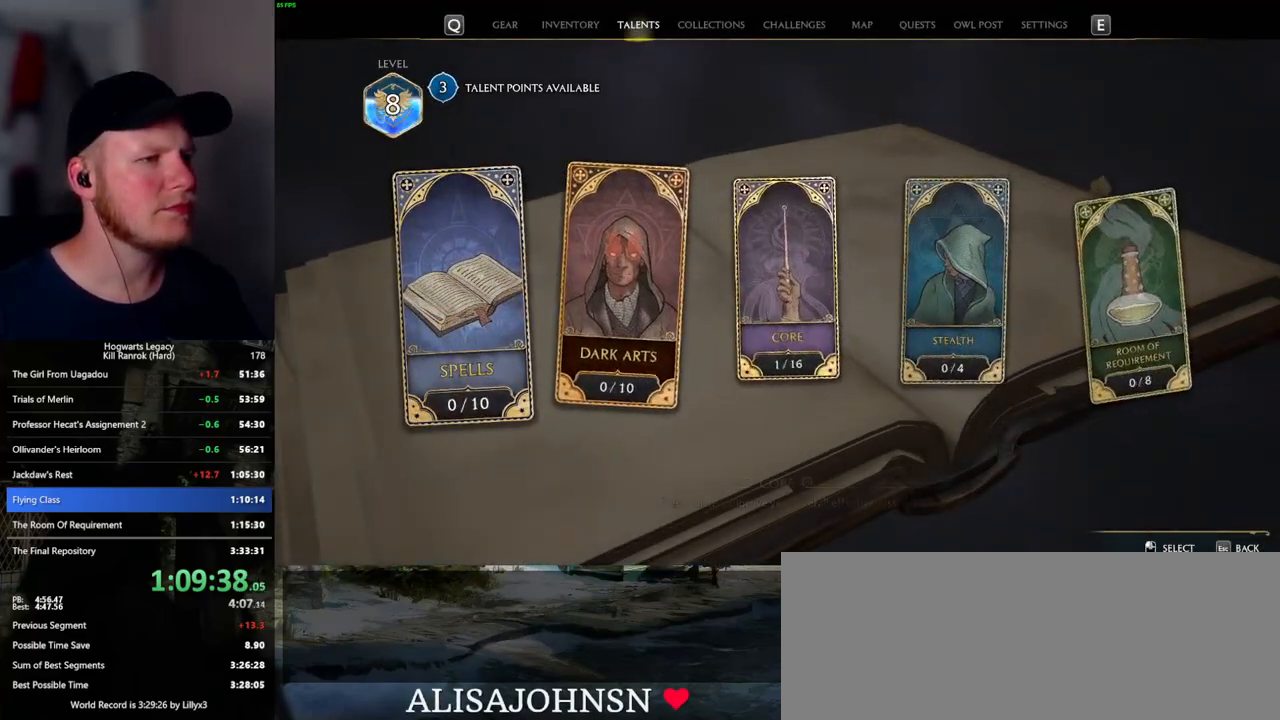
Gameplay with keyboard and mouse; each line is a JSON object with the keys and mouse buttons held at the frame after it. "events" lists presses ("down") and releases ("up") of ".", "/", "0", "1", "2", "3", "4", "5", "6", "7", "8", "9", "a", "alt_l", "alt_r", "b", "backslash", "backspace", "c", "caps_lock", "comma", "ctrl_l", "ctrl_r", "d", "e", "equals", "escape", "f", "f1", "f10", "f11", "f12", "f2", "f3", "f5", "f6", "f7", "f8", "f9", "g", "h", "i", "j", "k", "l", "lbracket", "m", "minus", "n", "o", "p", "q", "quote", "r", "rbracket", "return", "s", "semicolon", "shift_l", "shift_r", "space", "super", "super_r", "t", "tab", "tilde", "u", "v", "w", "x", "y", "z", "mouse_left", "mouse_wheel", "mouse_right", "mouse_mb4" and "mouse_mb5" between this image and that frame as [ms after this image, input, new state], when the widget could be followed in between. "mouse_left", "mouse_wheel", "mouse_right", "mouse_mb4", "mouse_mb5" = the "left", "wheel", "right", "mb4", "mb5" buttons of the "mouse" list. No other keys are recorded. "wheel" means that the mouse wheel is clicked or scrolled. Mouse movement is not recorded. Not read: f4.
{"keys": [], "mouse": ["left"], "events": [[450, "mouse_left", "down"]]}
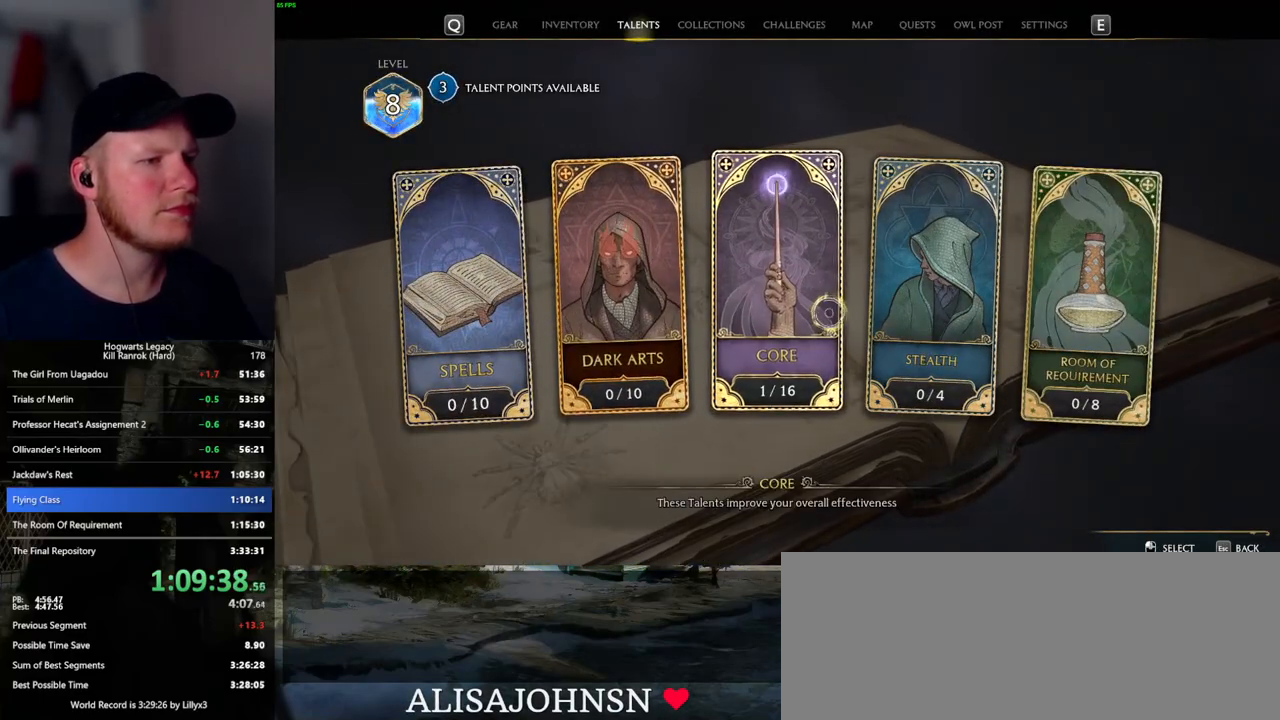
{"keys": [], "mouse": [], "events": [[67, "mouse_left", "up"]]}
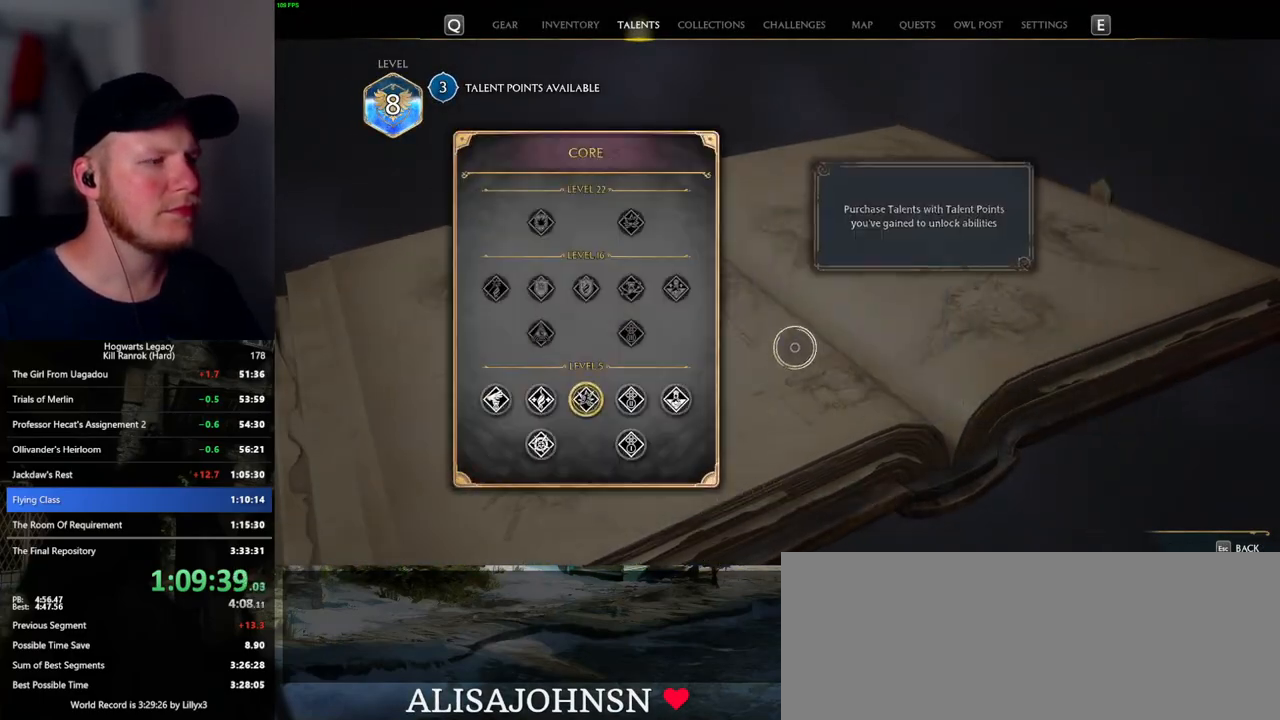
{"keys": [], "mouse": [], "events": []}
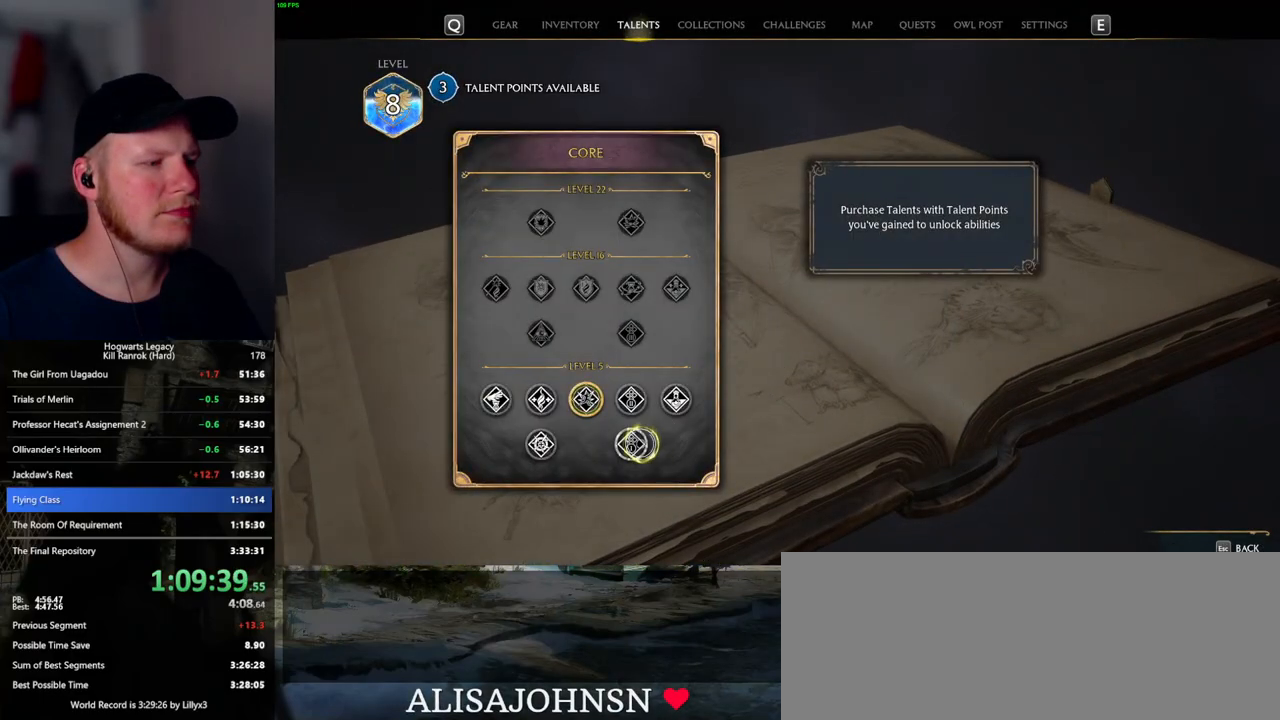
{"keys": [], "mouse": [], "events": []}
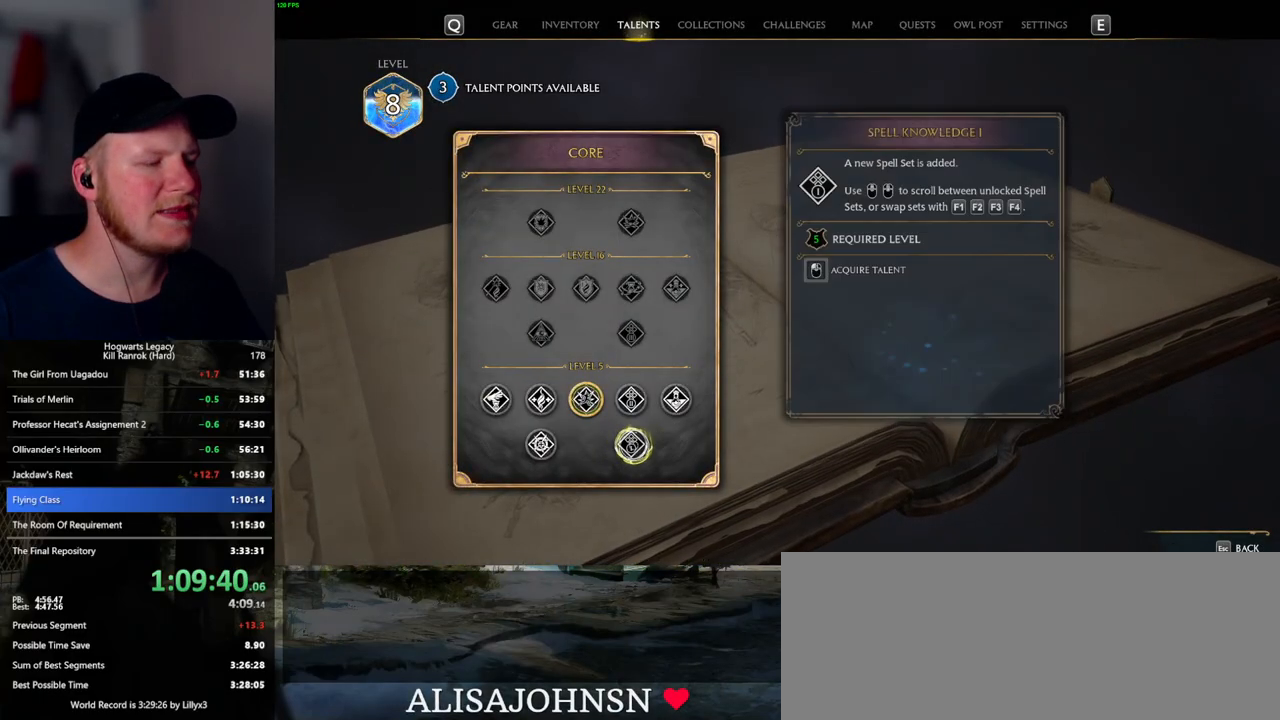
{"keys": [], "mouse": ["left"], "events": [[100, "mouse_left", "down"]]}
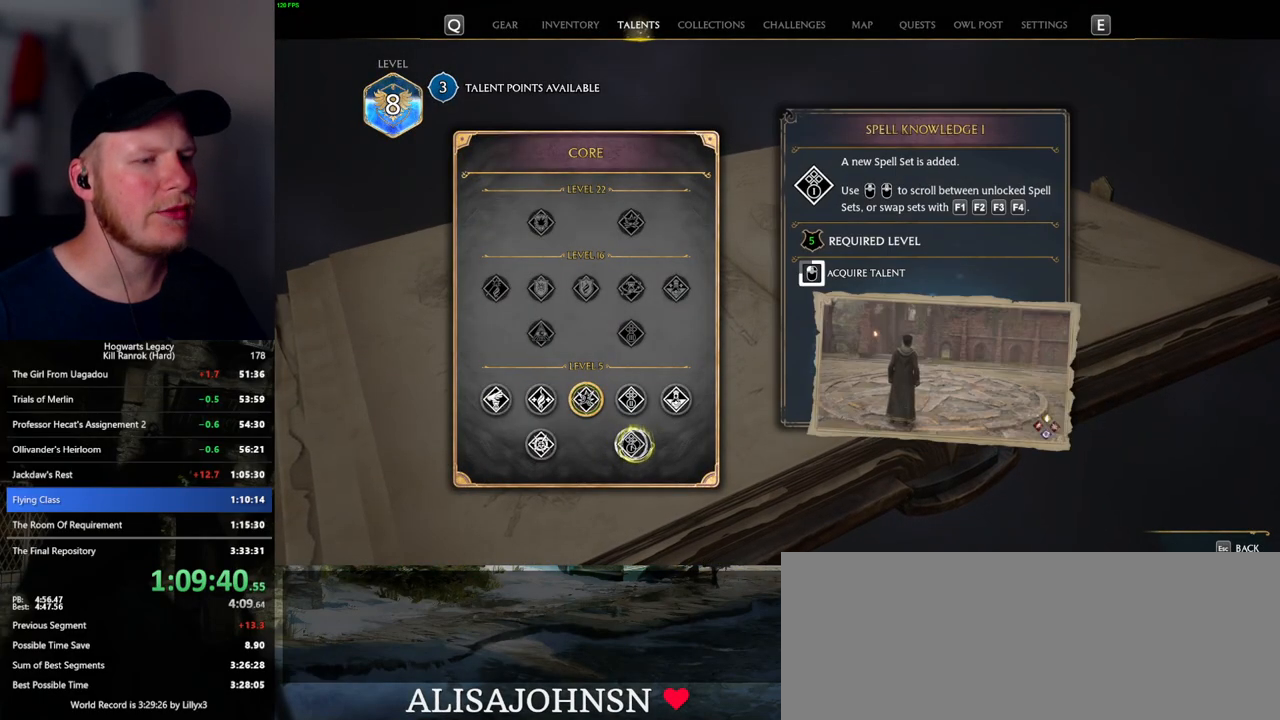
{"keys": [], "mouse": ["left"], "events": [[334, "w", "down"], [467, "w", "up"]]}
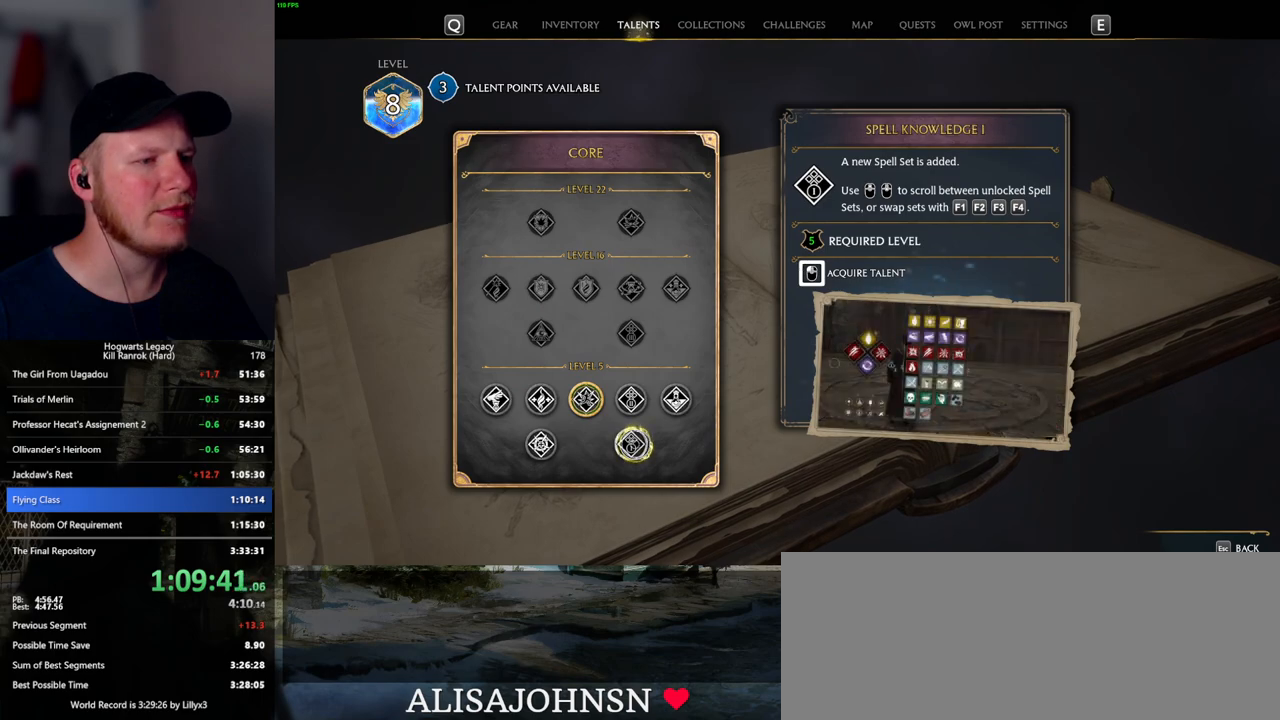
{"keys": [], "mouse": [], "events": [[334, "mouse_left", "up"]]}
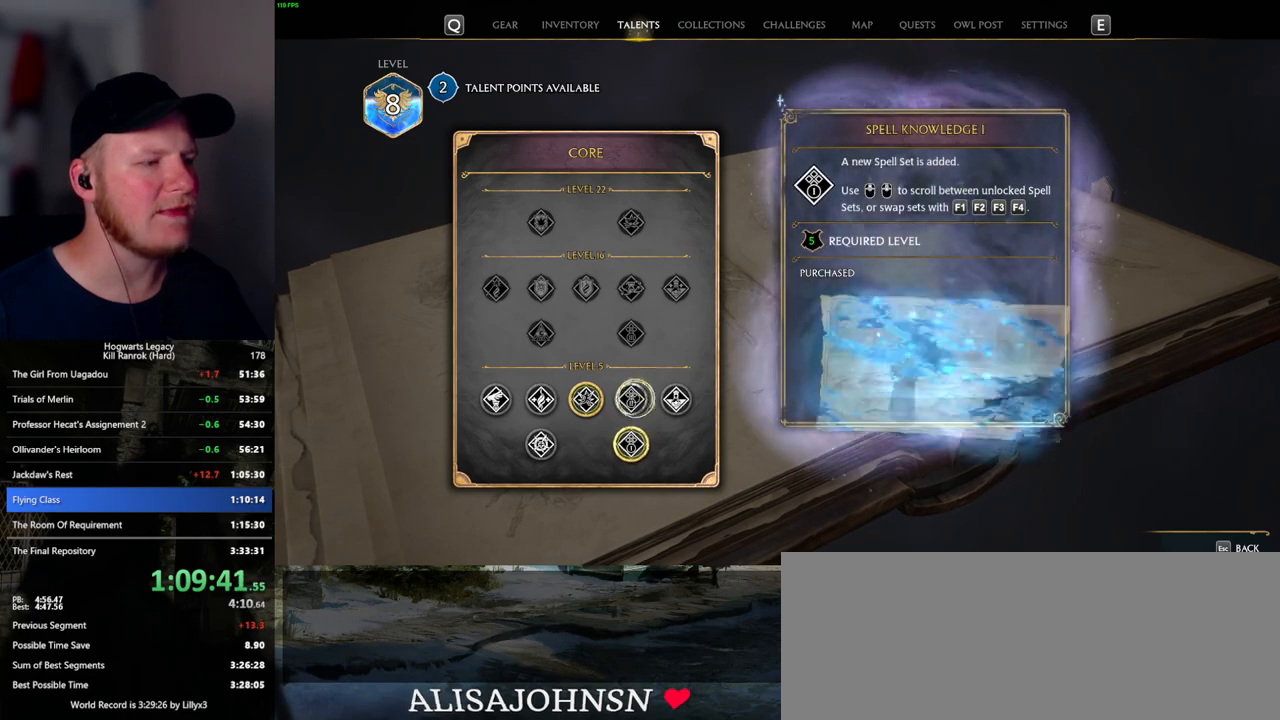
{"keys": [], "mouse": [], "events": []}
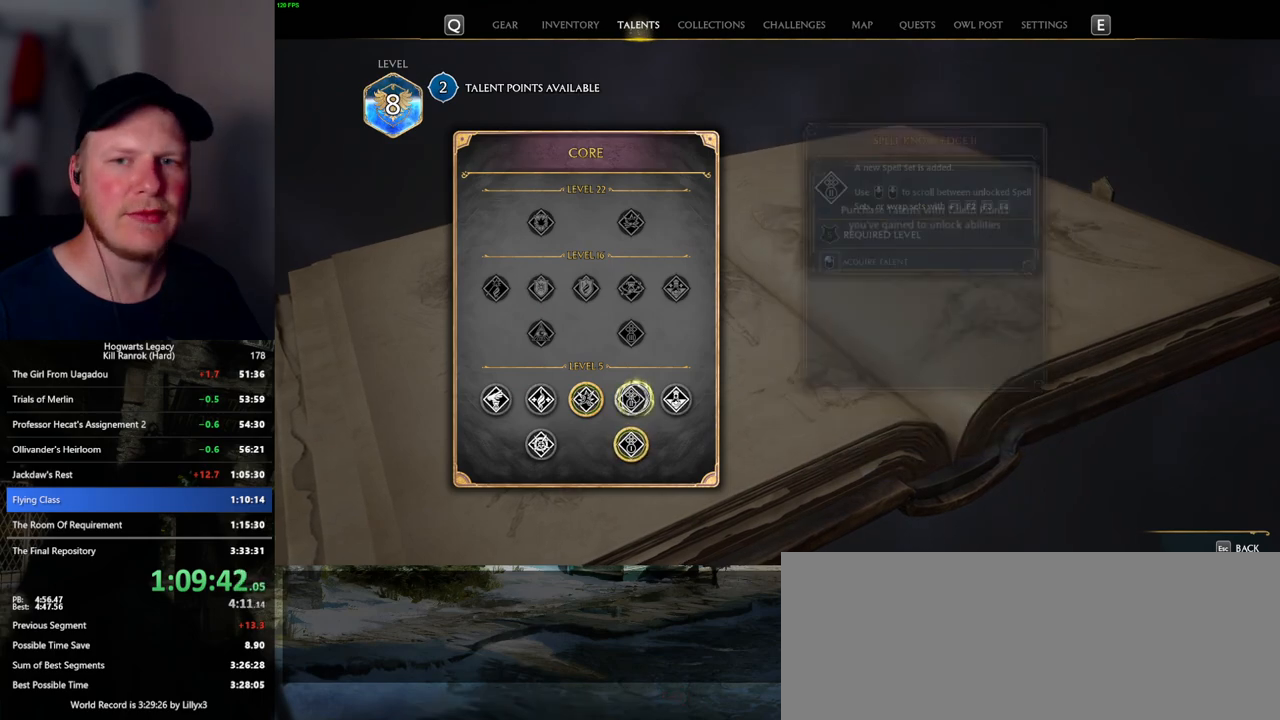
{"keys": [], "mouse": ["left"], "events": [[117, "mouse_left", "down"]]}
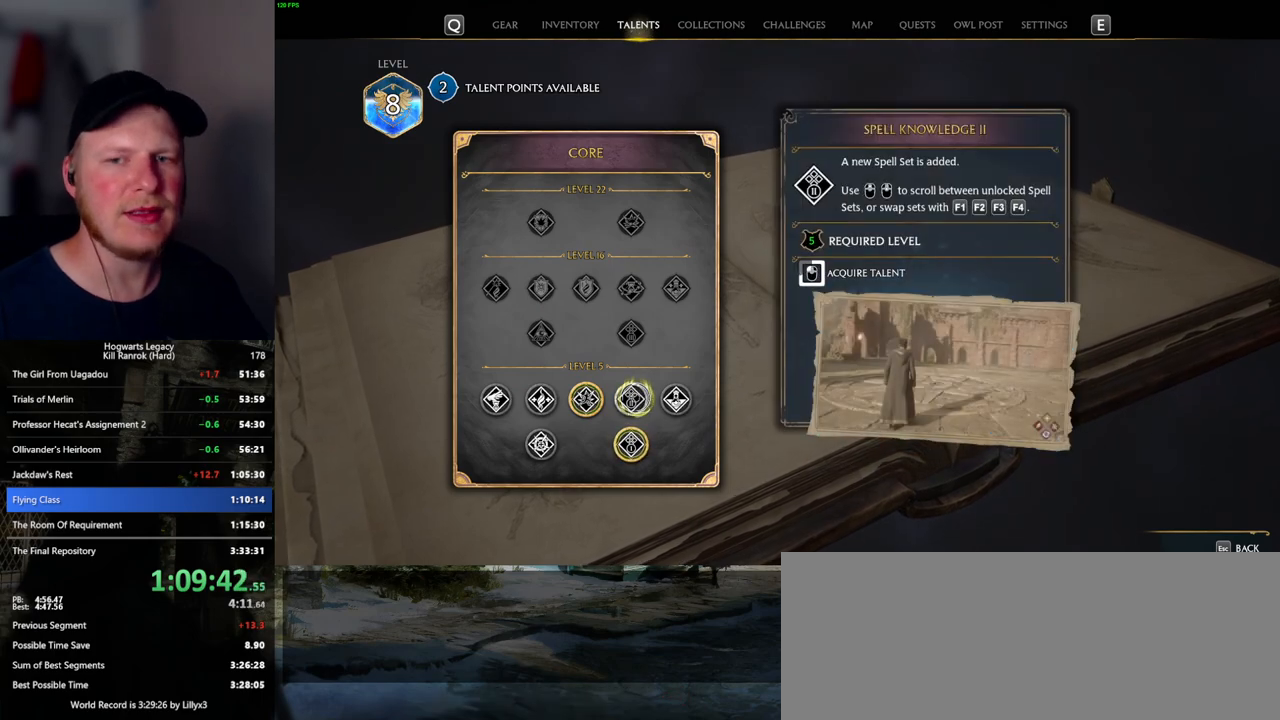
{"keys": [], "mouse": ["left"], "events": []}
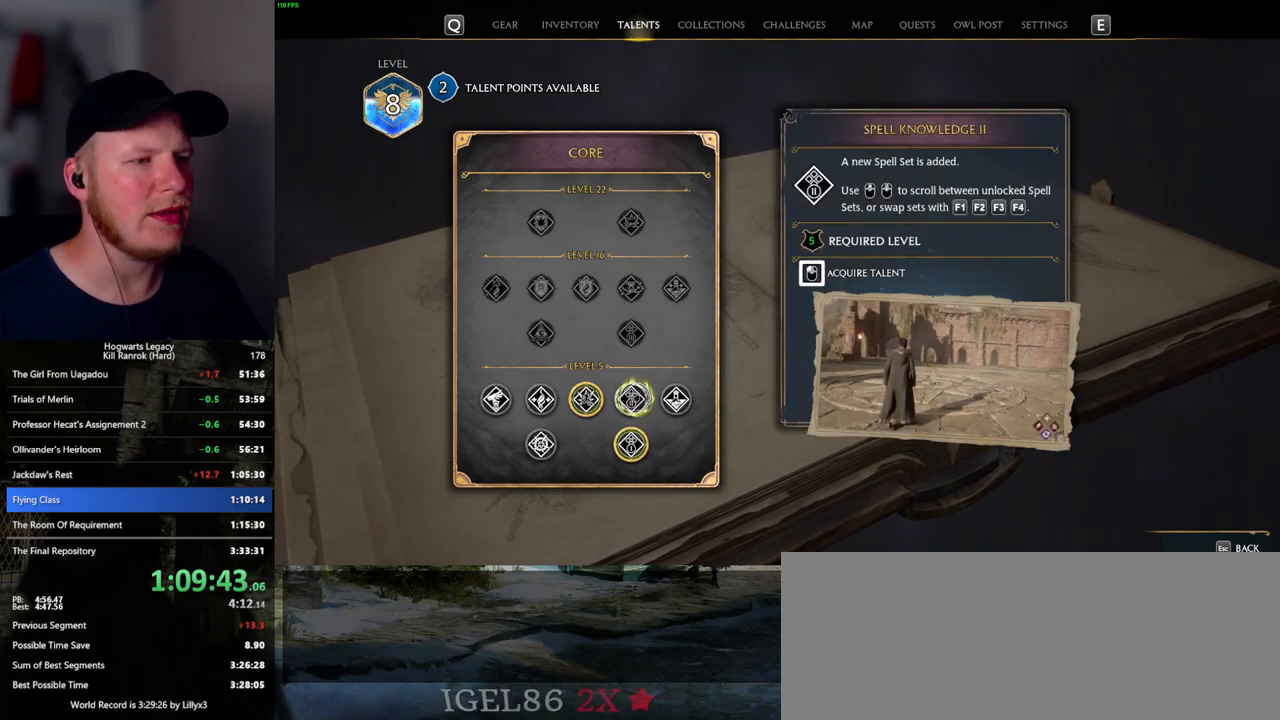
{"keys": [], "mouse": [], "events": [[317, "mouse_left", "up"], [350, "escape", "down"], [450, "escape", "up"]]}
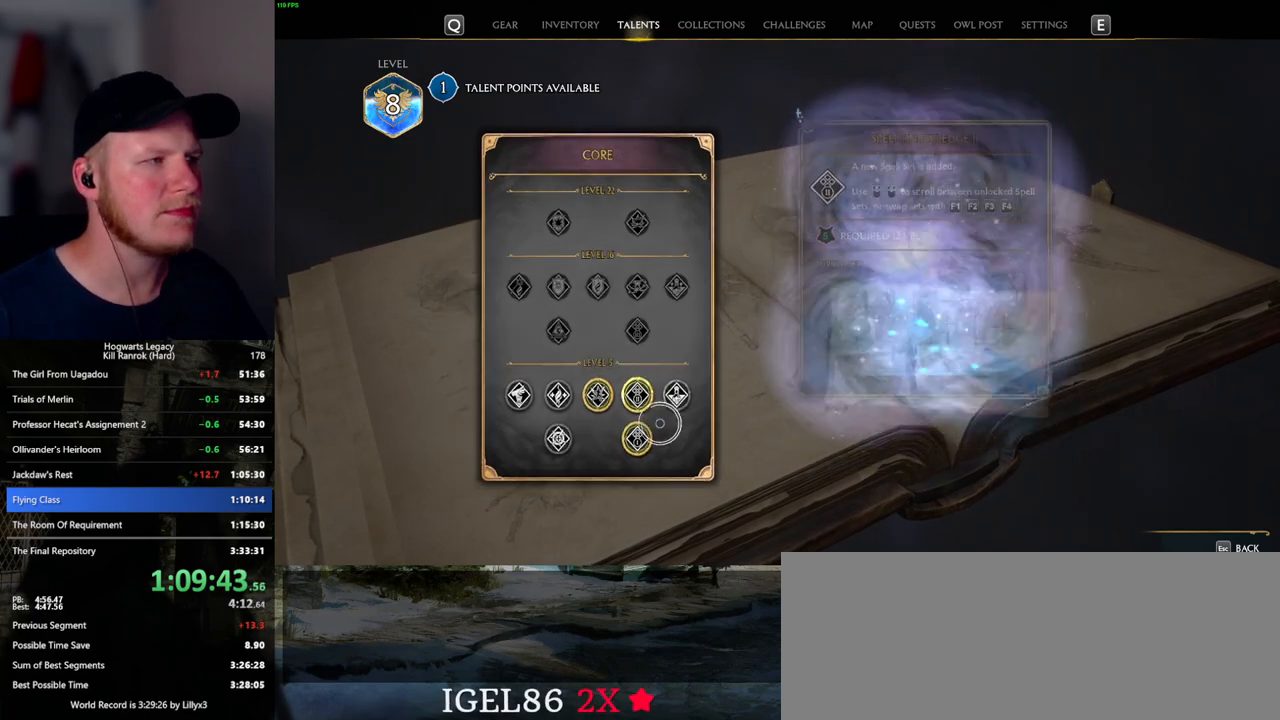
{"keys": [], "mouse": [], "events": []}
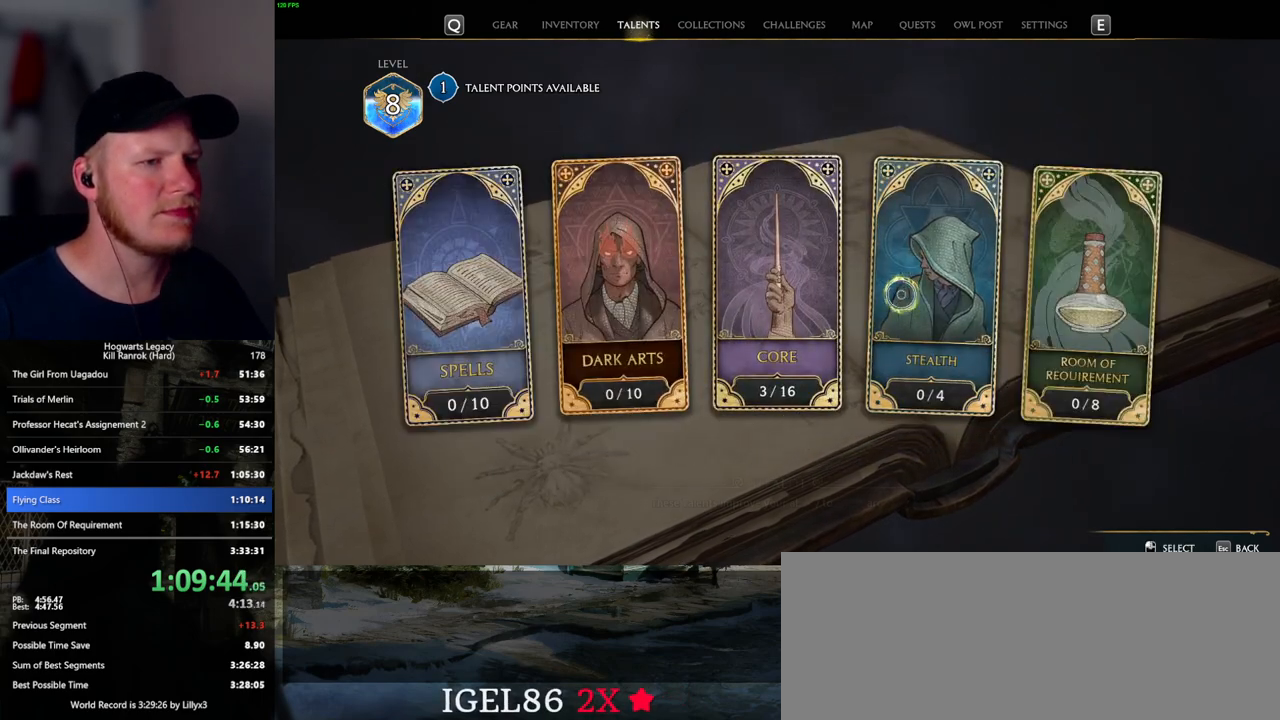
{"keys": [], "mouse": [], "events": [[50, "mouse_left", "down"], [167, "mouse_left", "up"]]}
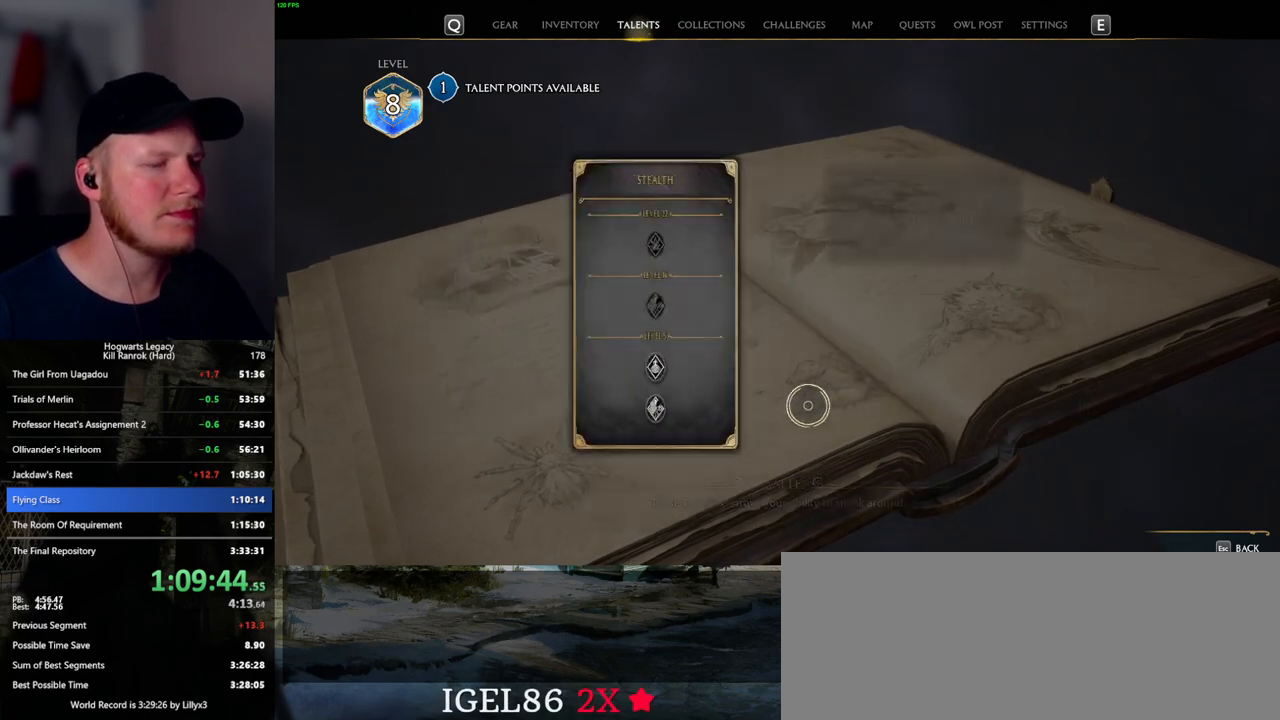
{"keys": [], "mouse": [], "events": []}
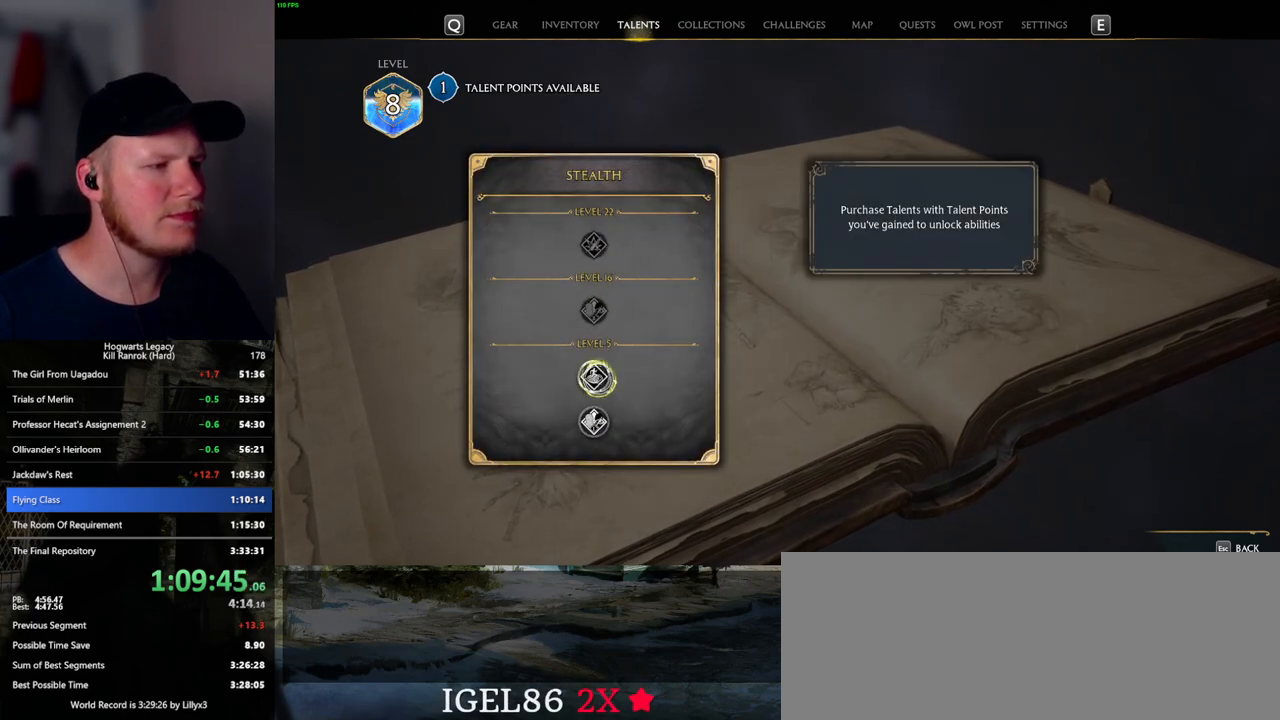
{"keys": [], "mouse": ["left"], "events": [[450, "mouse_left", "down"]]}
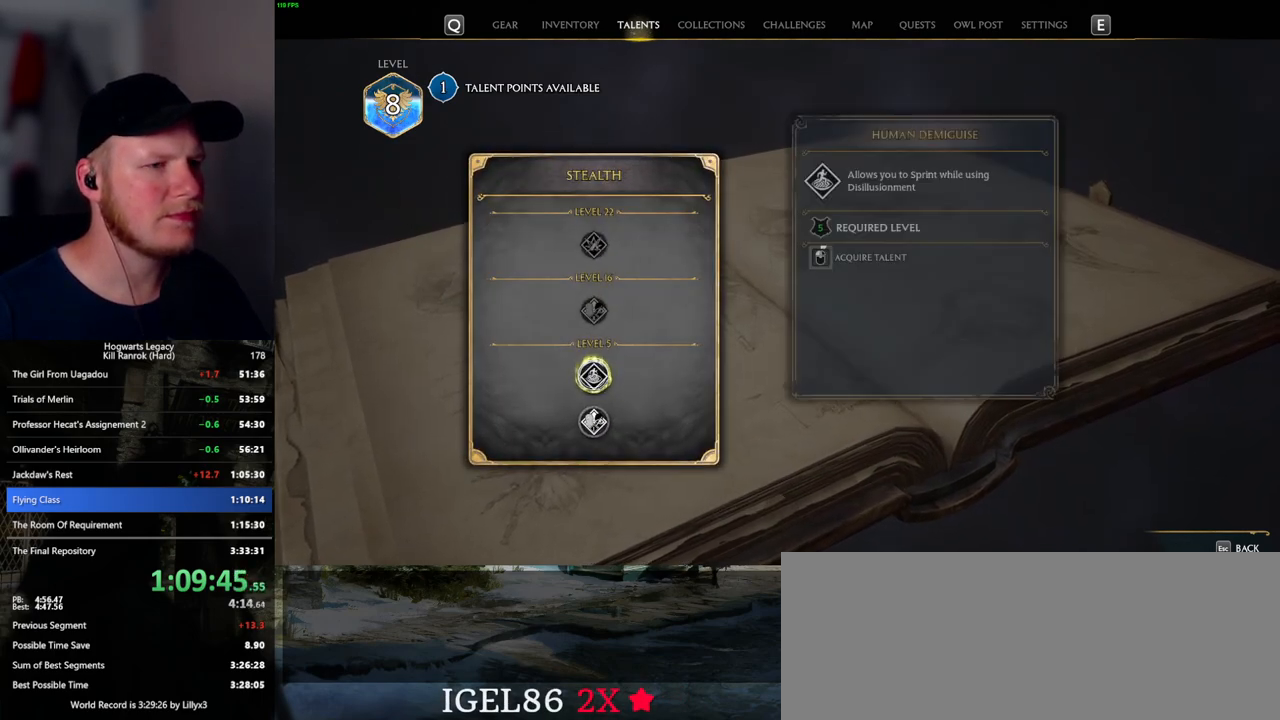
{"keys": [], "mouse": ["left"], "events": []}
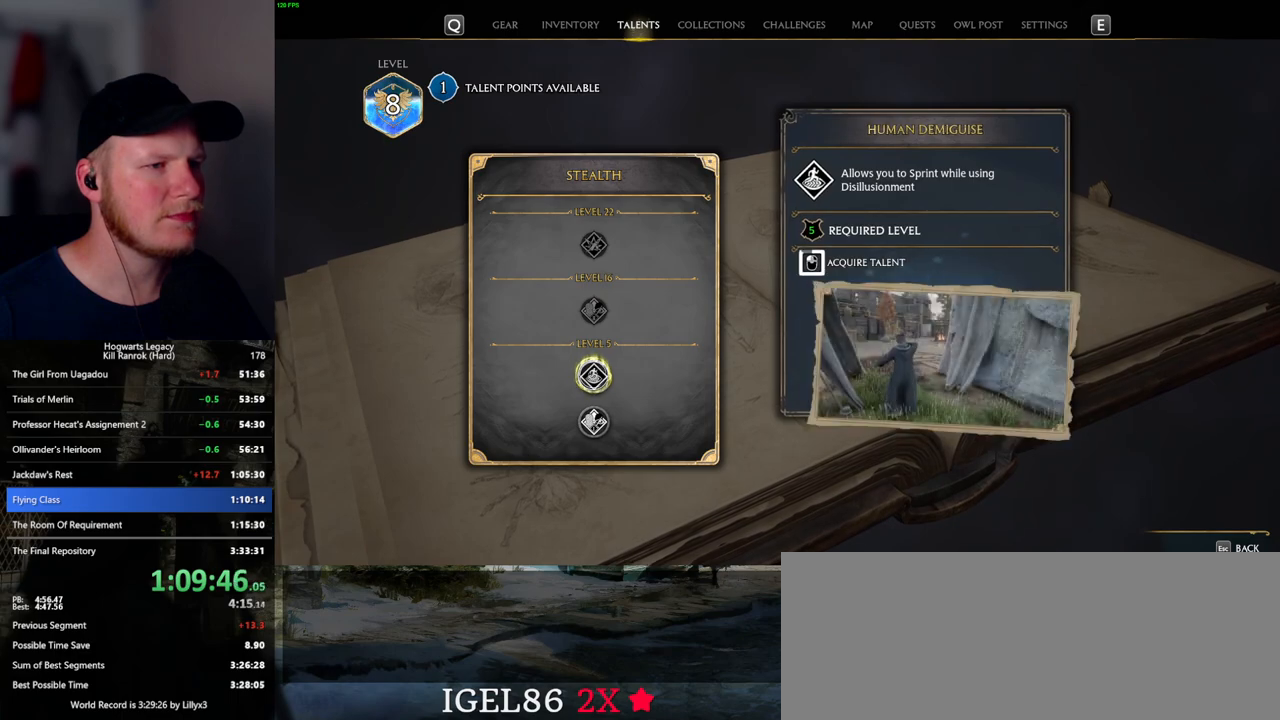
{"keys": [], "mouse": ["left"], "events": []}
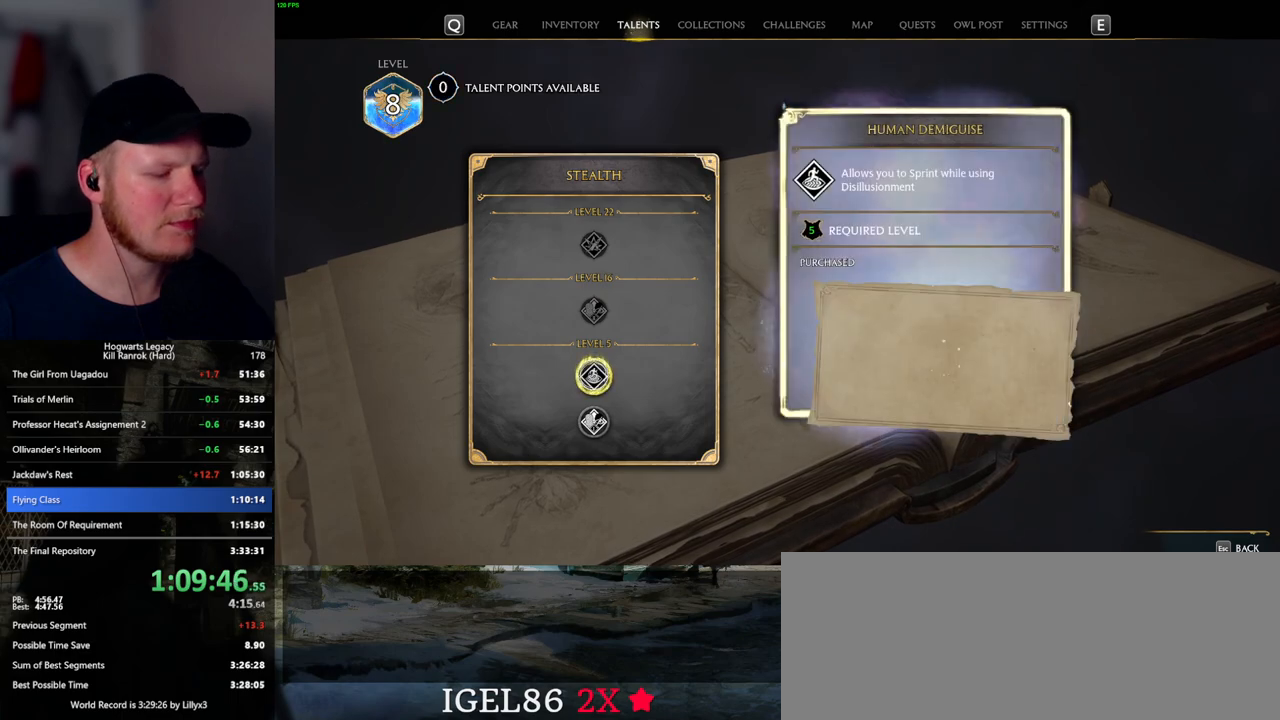
{"keys": [], "mouse": [], "events": [[200, "mouse_left", "up"], [234, "i", "down"], [317, "i", "up"]]}
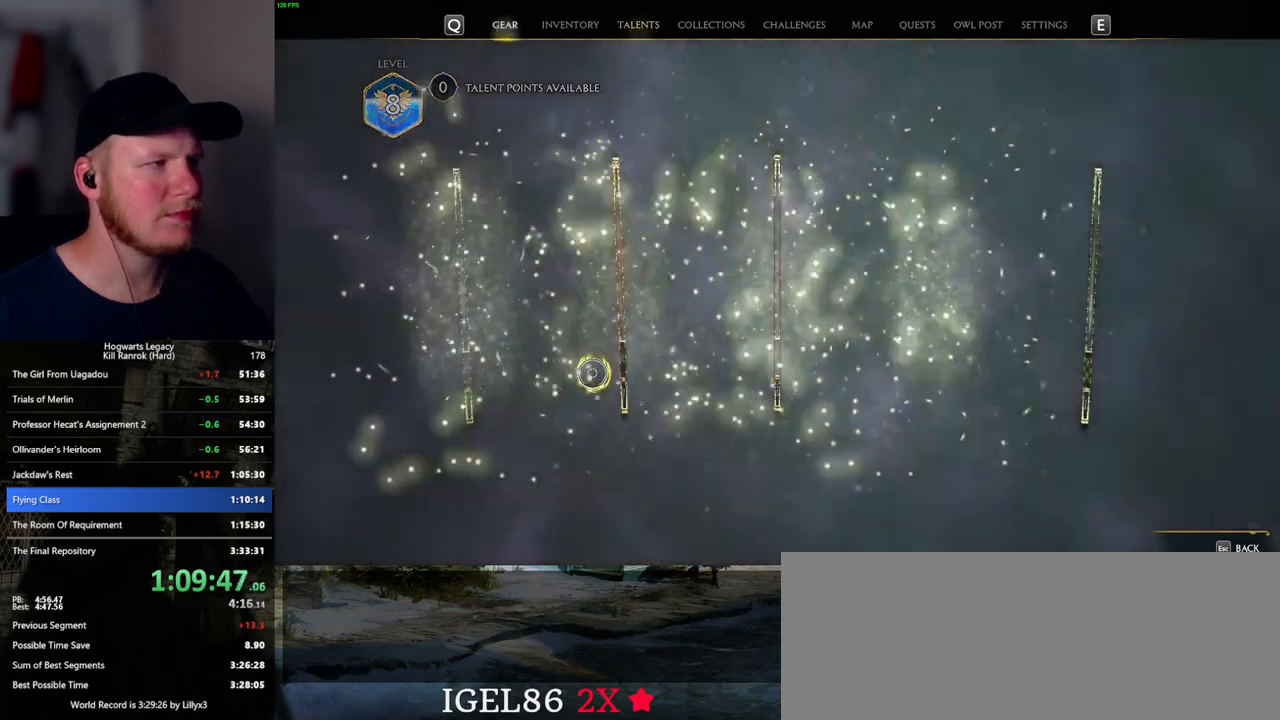
{"keys": [], "mouse": [], "events": []}
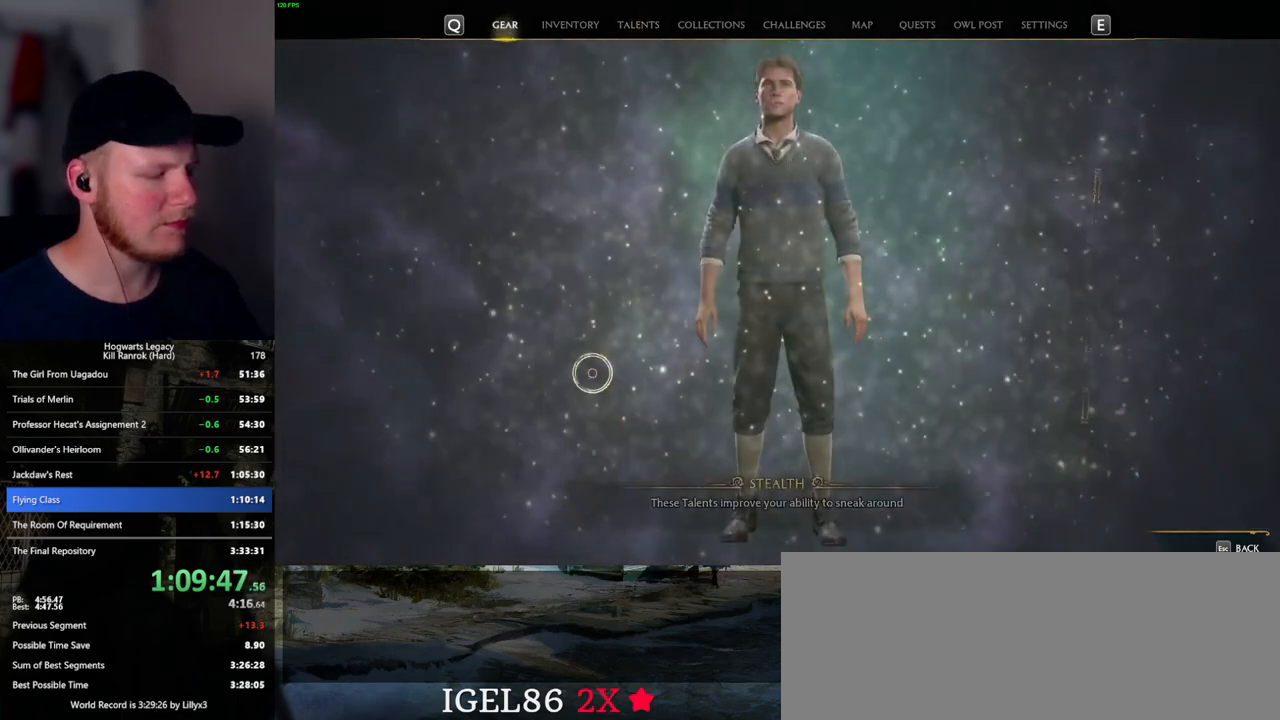
{"keys": [], "mouse": [], "events": []}
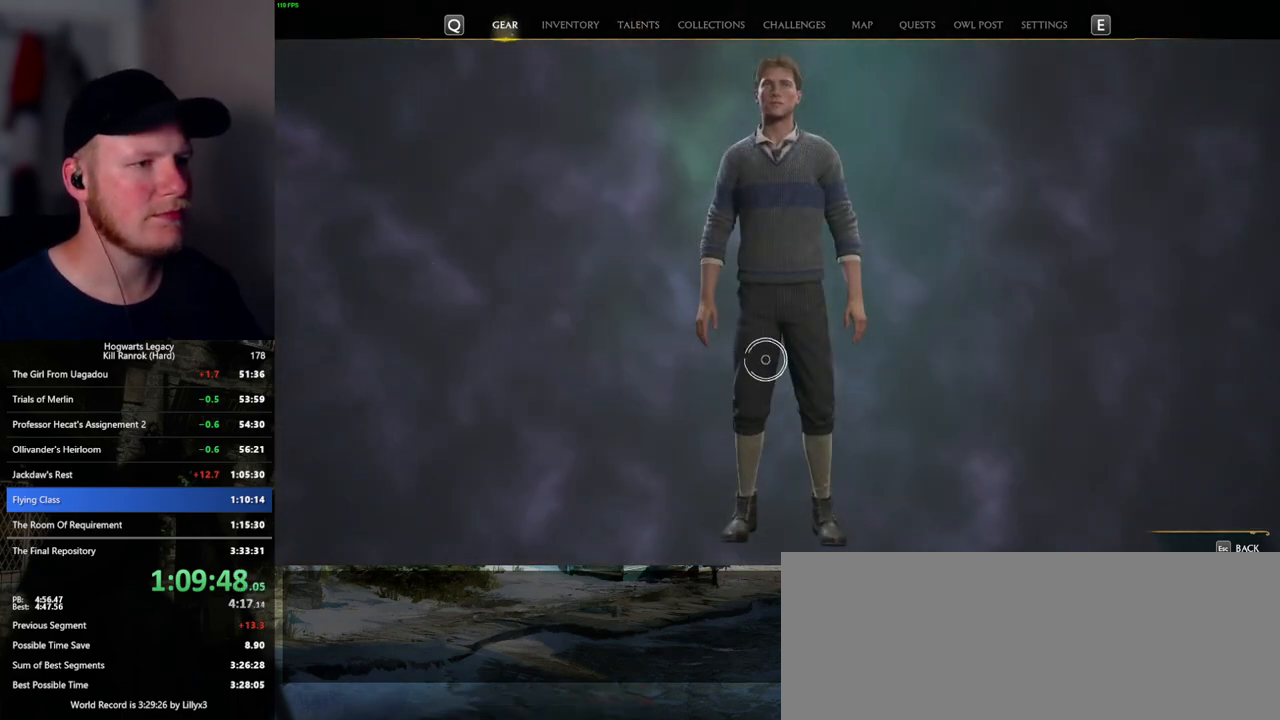
{"keys": [], "mouse": [], "events": []}
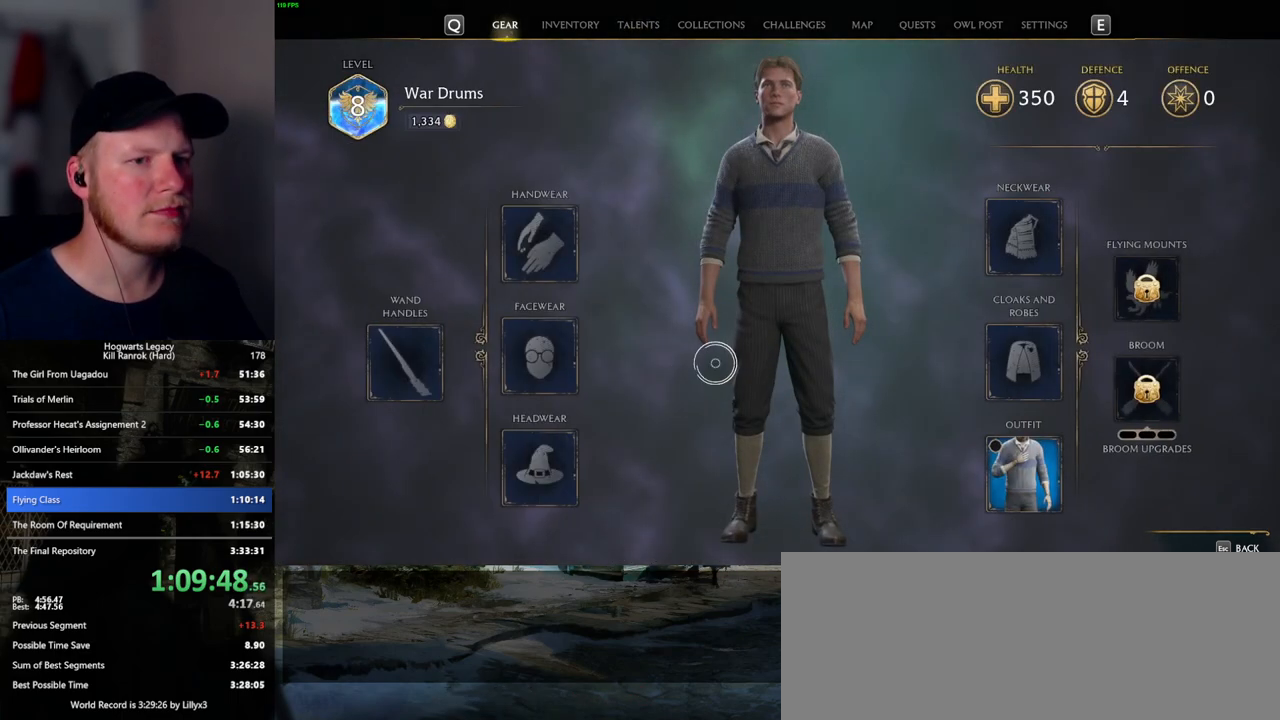
{"keys": [], "mouse": ["left"], "events": [[200, "mouse_left", "down"]]}
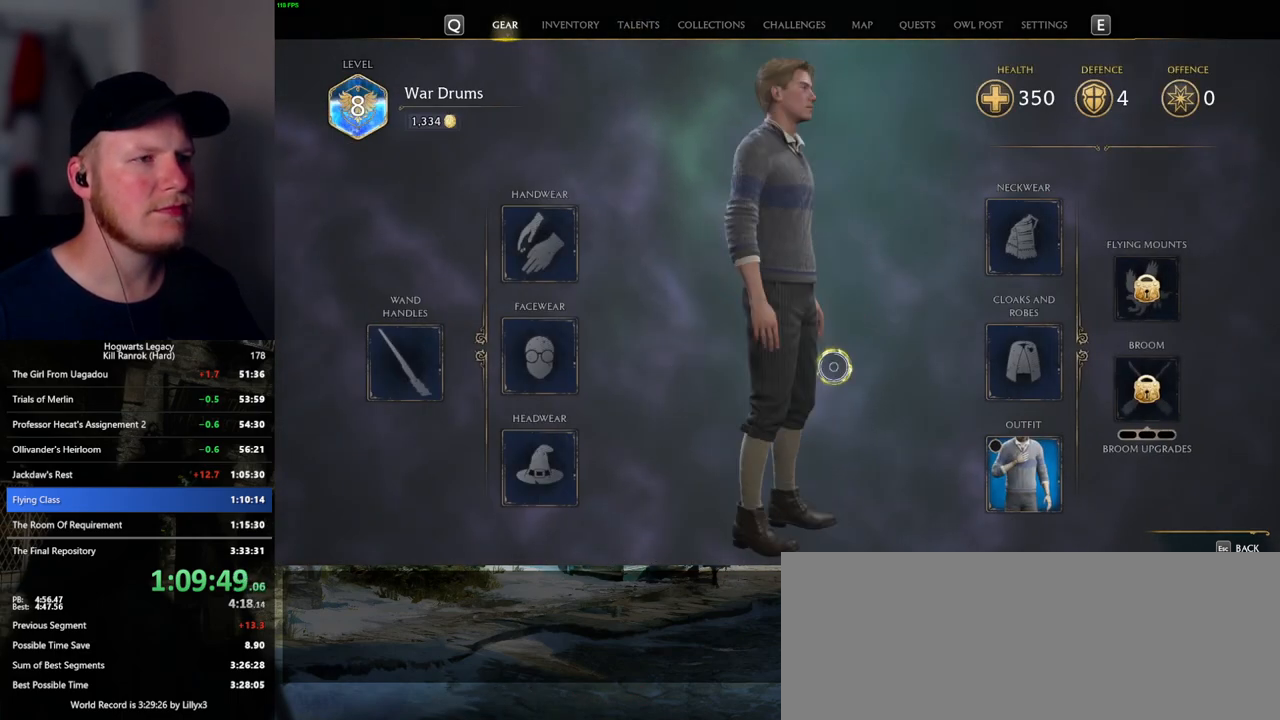
{"keys": [], "mouse": [], "events": [[484, "mouse_left", "up"]]}
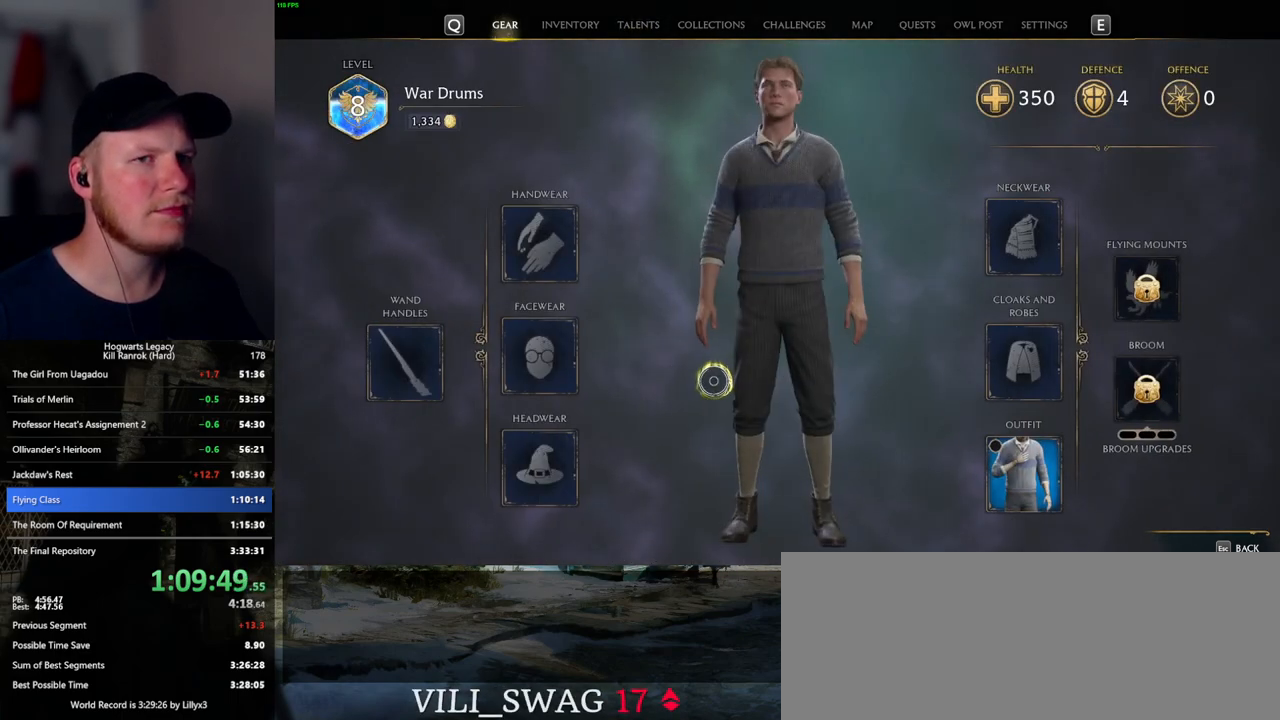
{"keys": [], "mouse": [], "events": []}
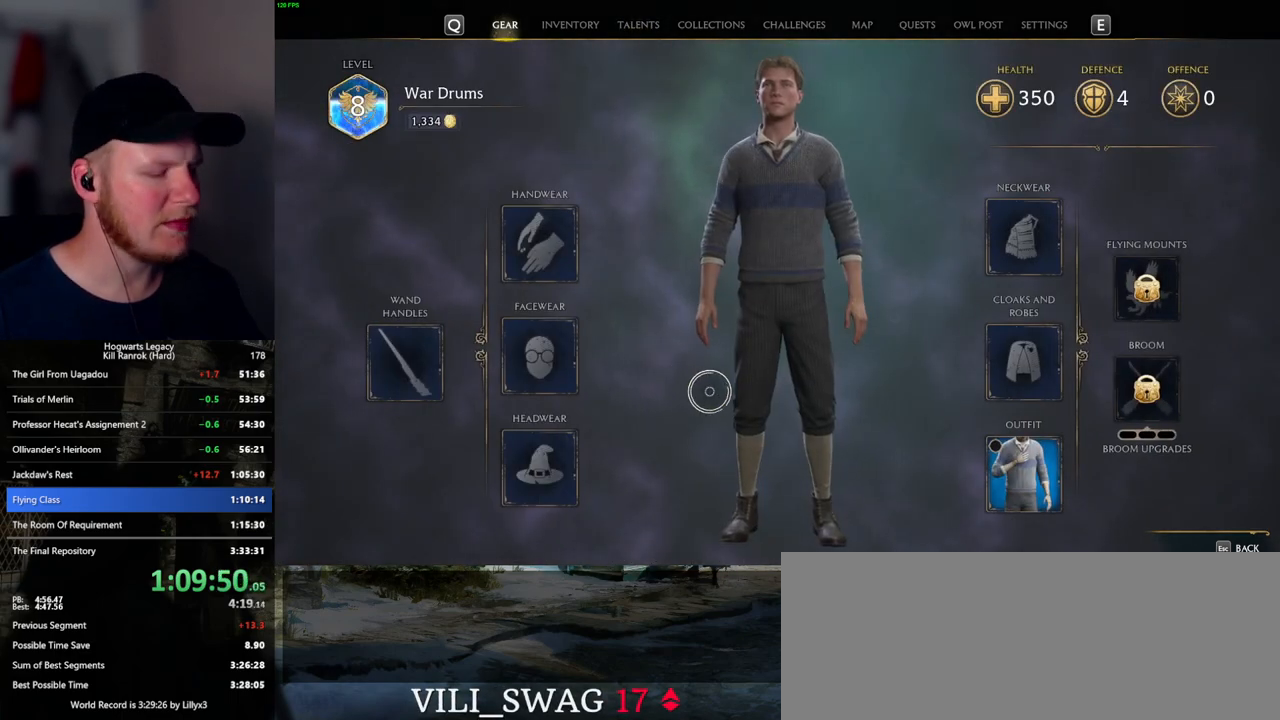
{"keys": [], "mouse": [], "events": []}
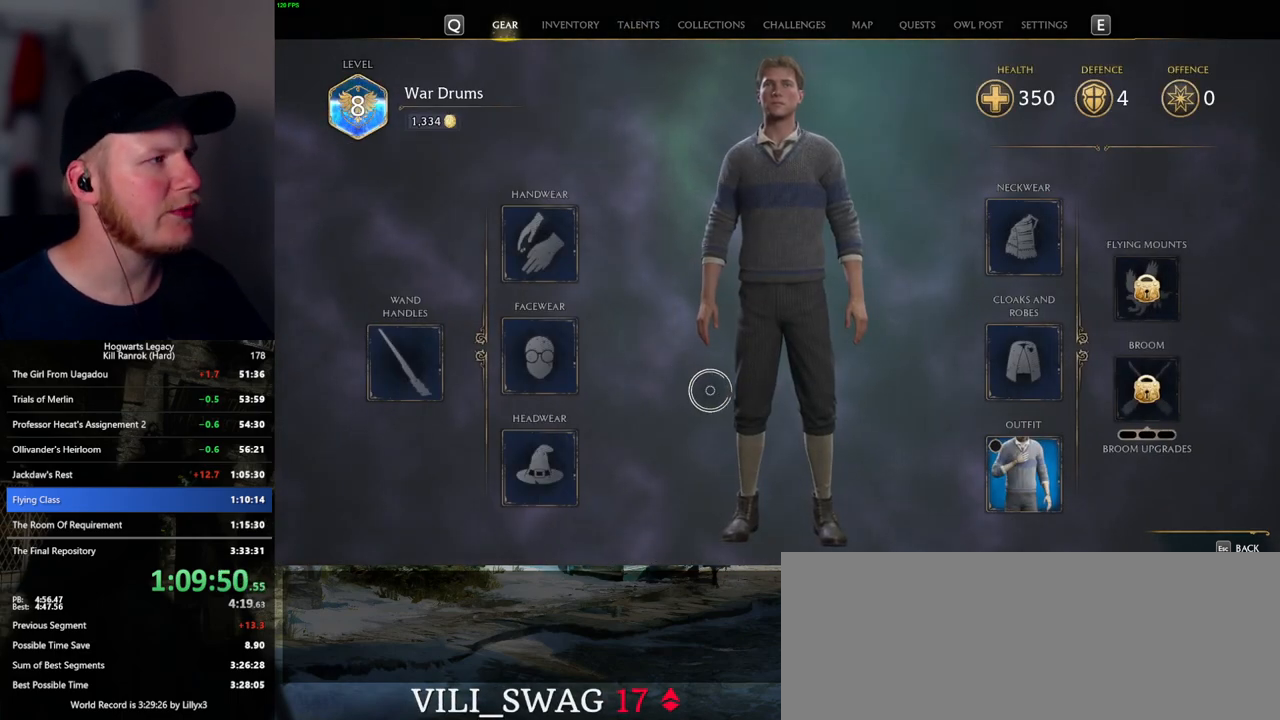
{"keys": [], "mouse": [], "events": []}
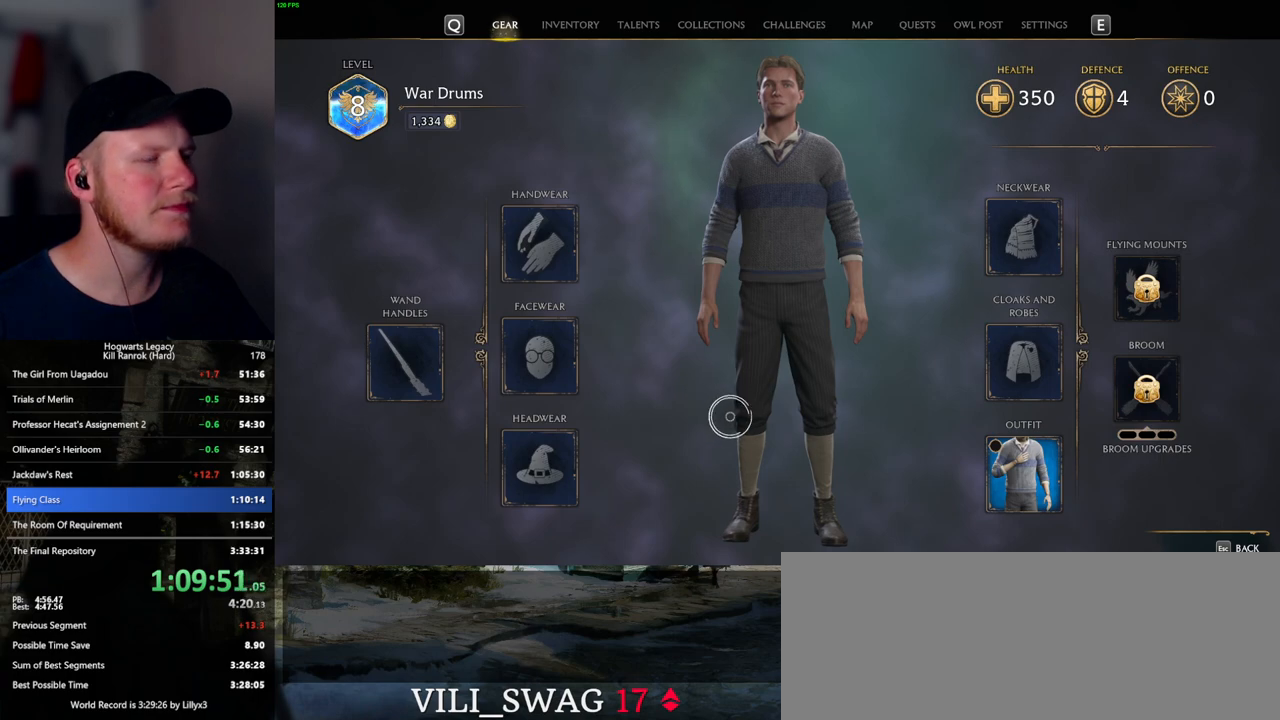
{"keys": [], "mouse": [], "events": []}
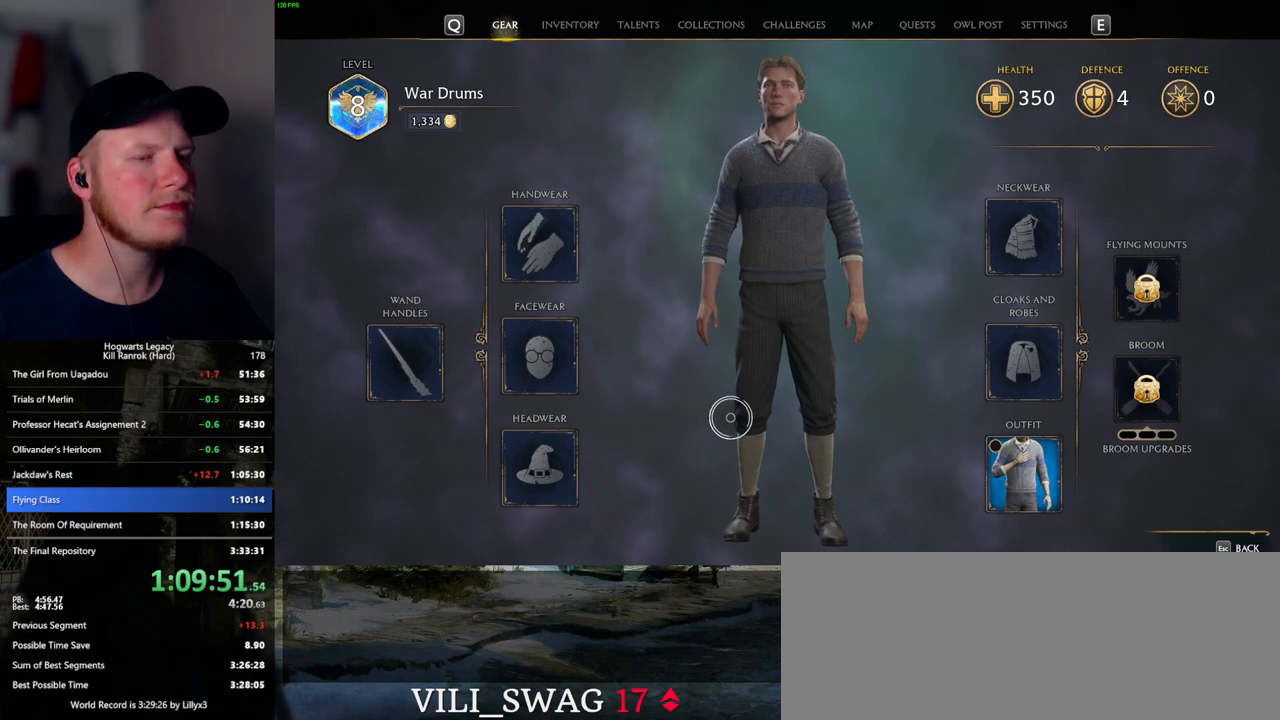
{"keys": [], "mouse": [], "events": [[117, "i", "down"], [217, "i", "up"]]}